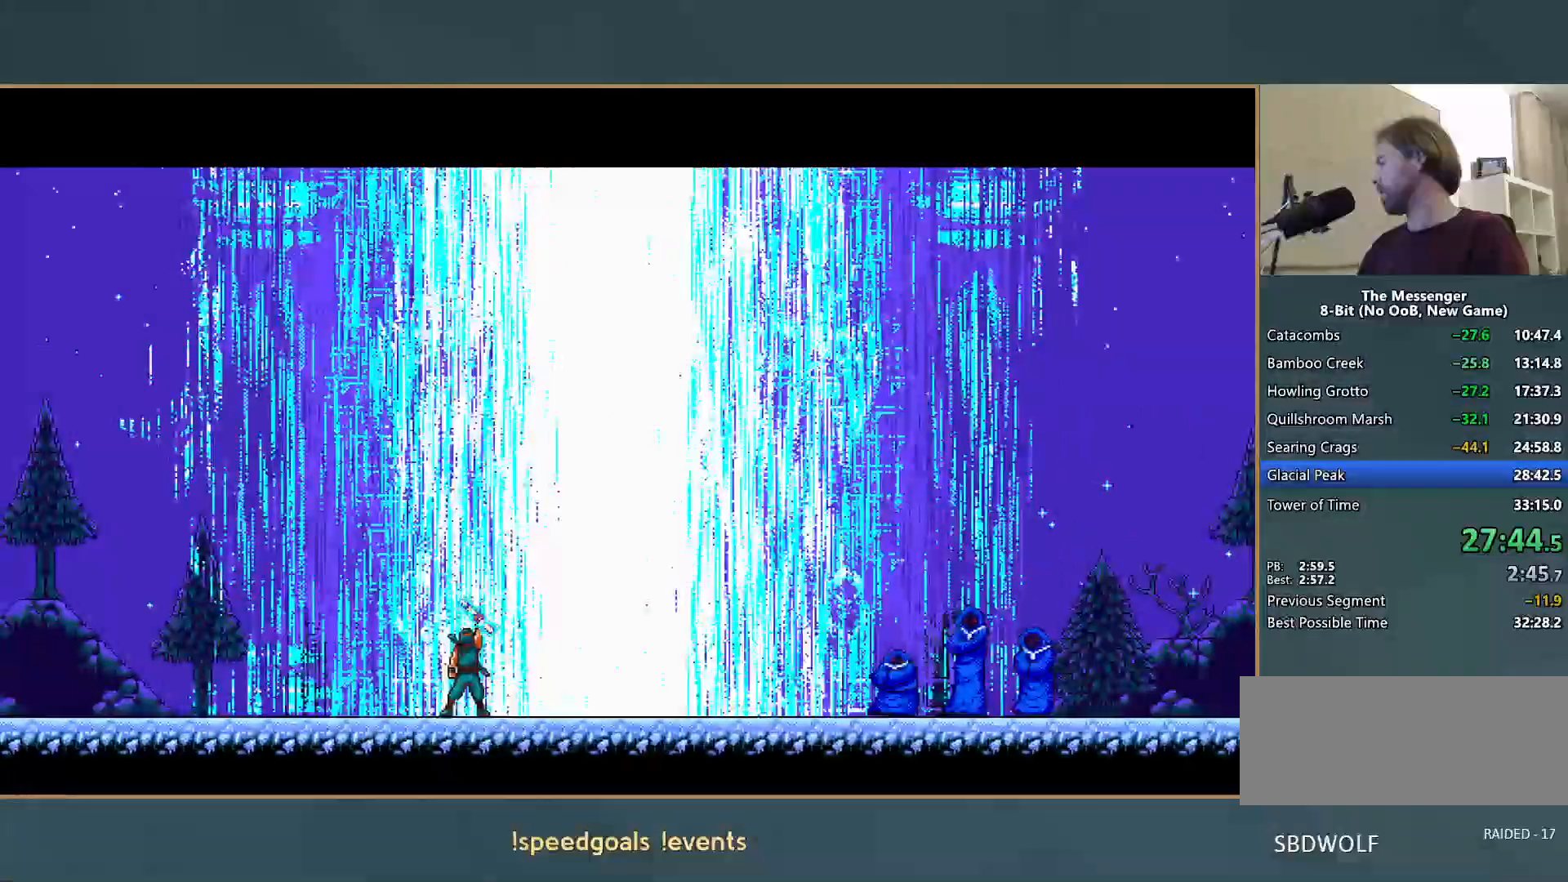
Gameplay with a controller (Xbox layout); each line is a JSON object with the inputs held at the frame after it. "events" lists button and stick changes between this image and that frame as [ms after this image, input, new state], when the widget could be followed in between. Not read: L3 R3 right_stick.
{"buttons": ["A", "R2"], "left_stick": "center", "events": []}
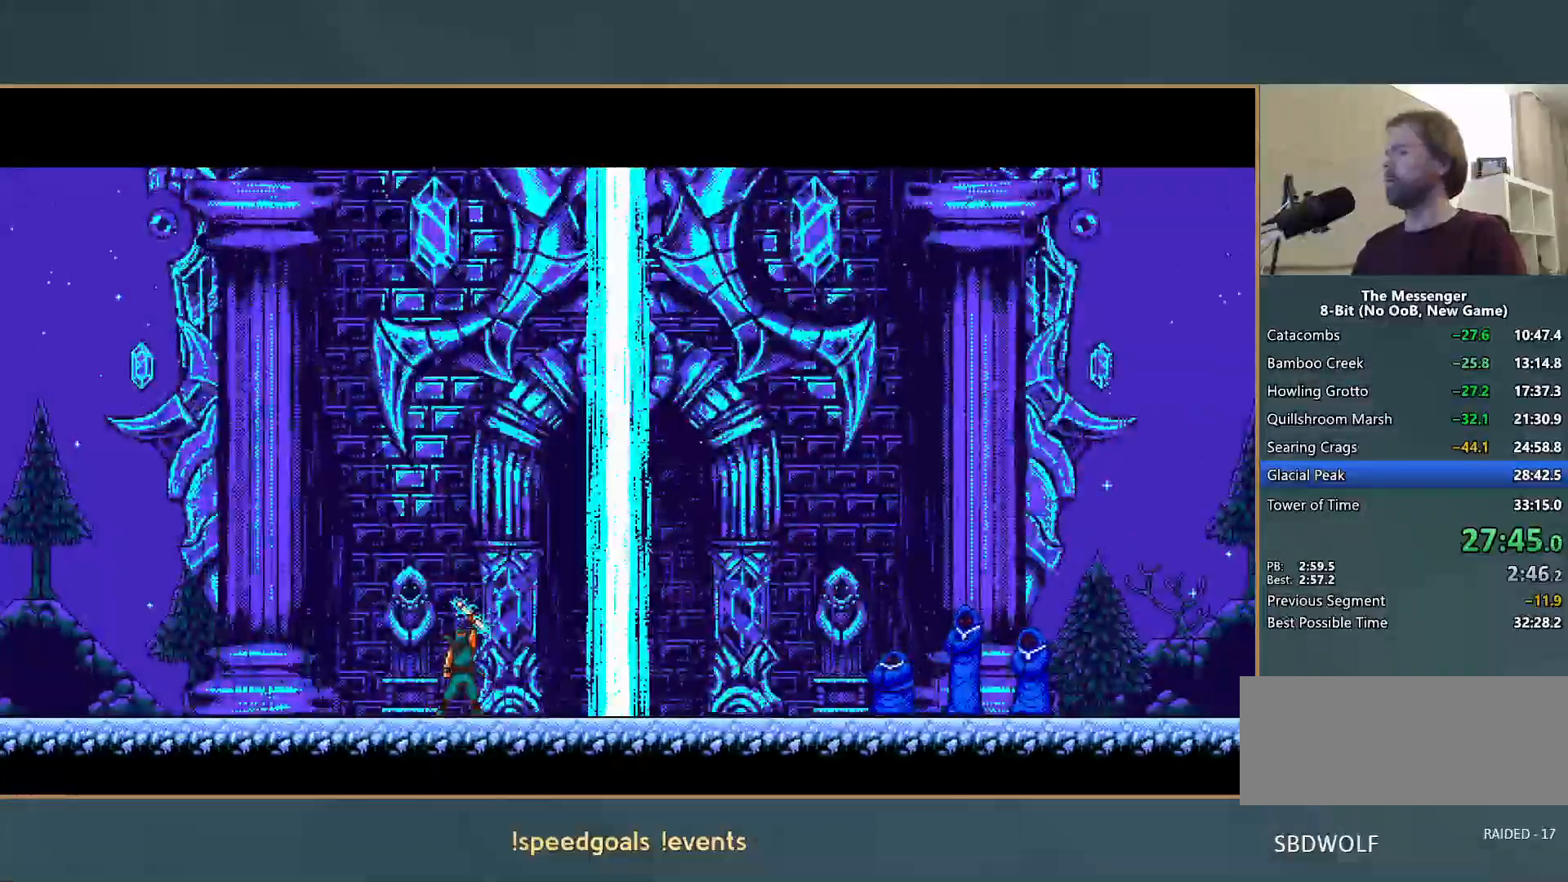
{"buttons": ["A", "R2"], "left_stick": "center", "events": []}
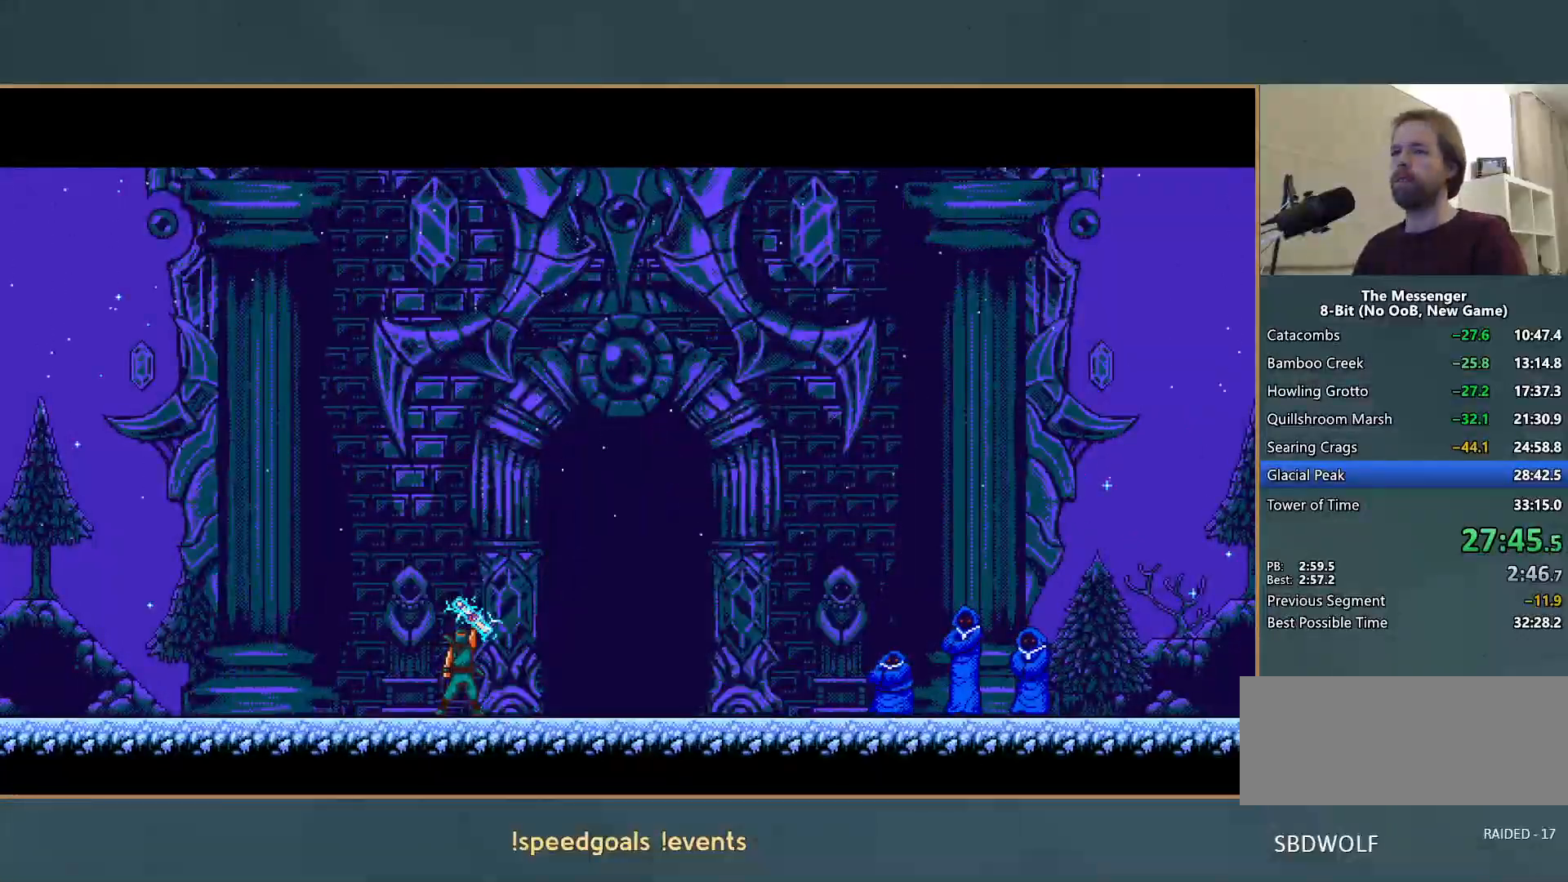
{"buttons": ["A", "R2"], "left_stick": "center", "events": []}
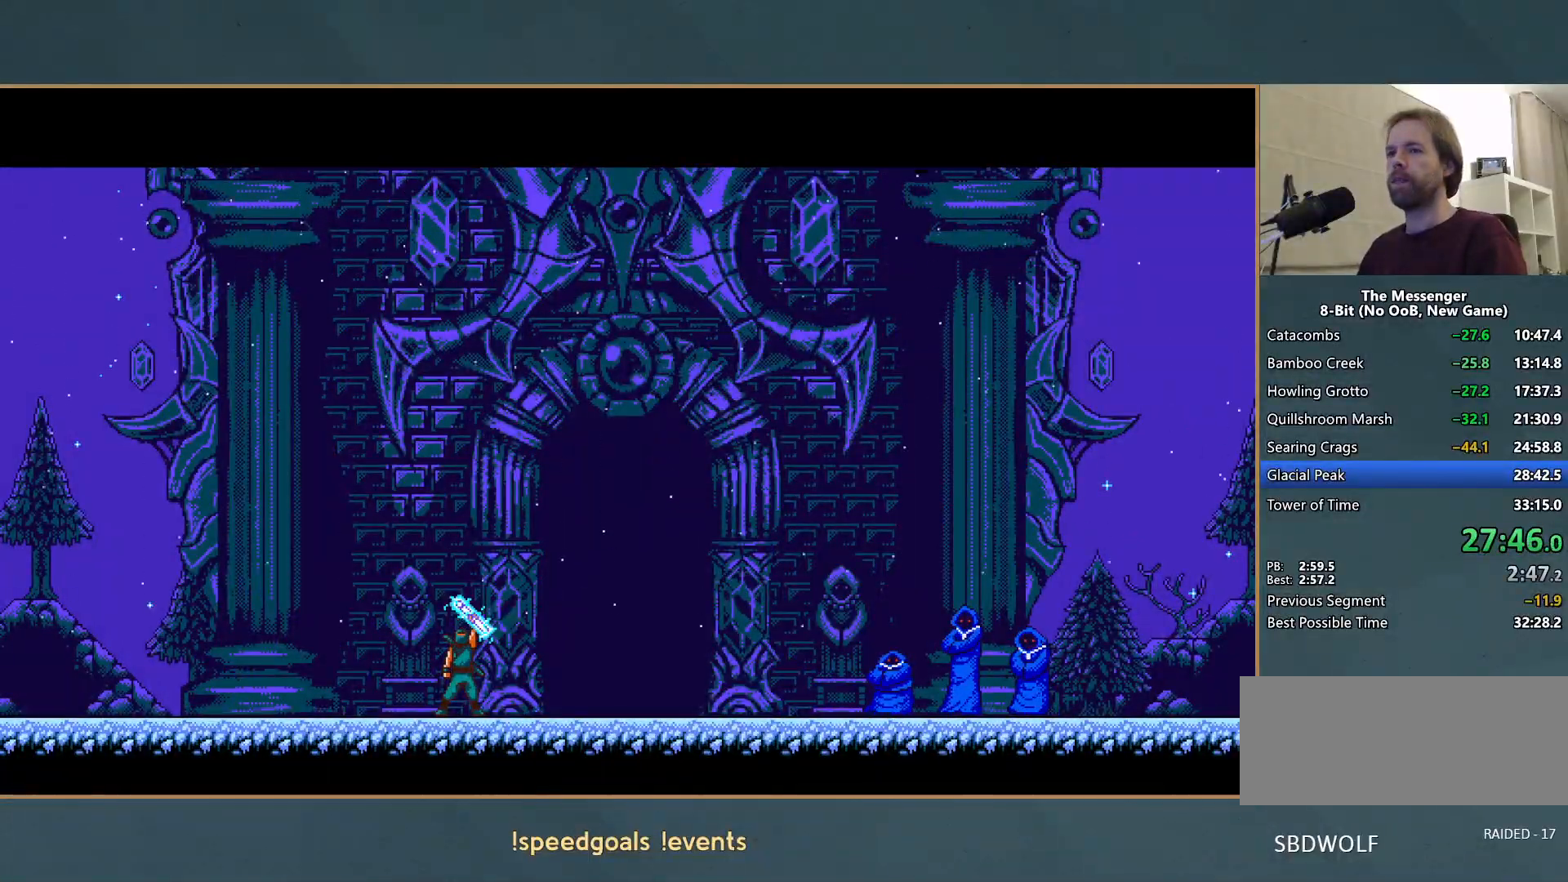
{"buttons": ["A", "R2"], "left_stick": "center", "events": []}
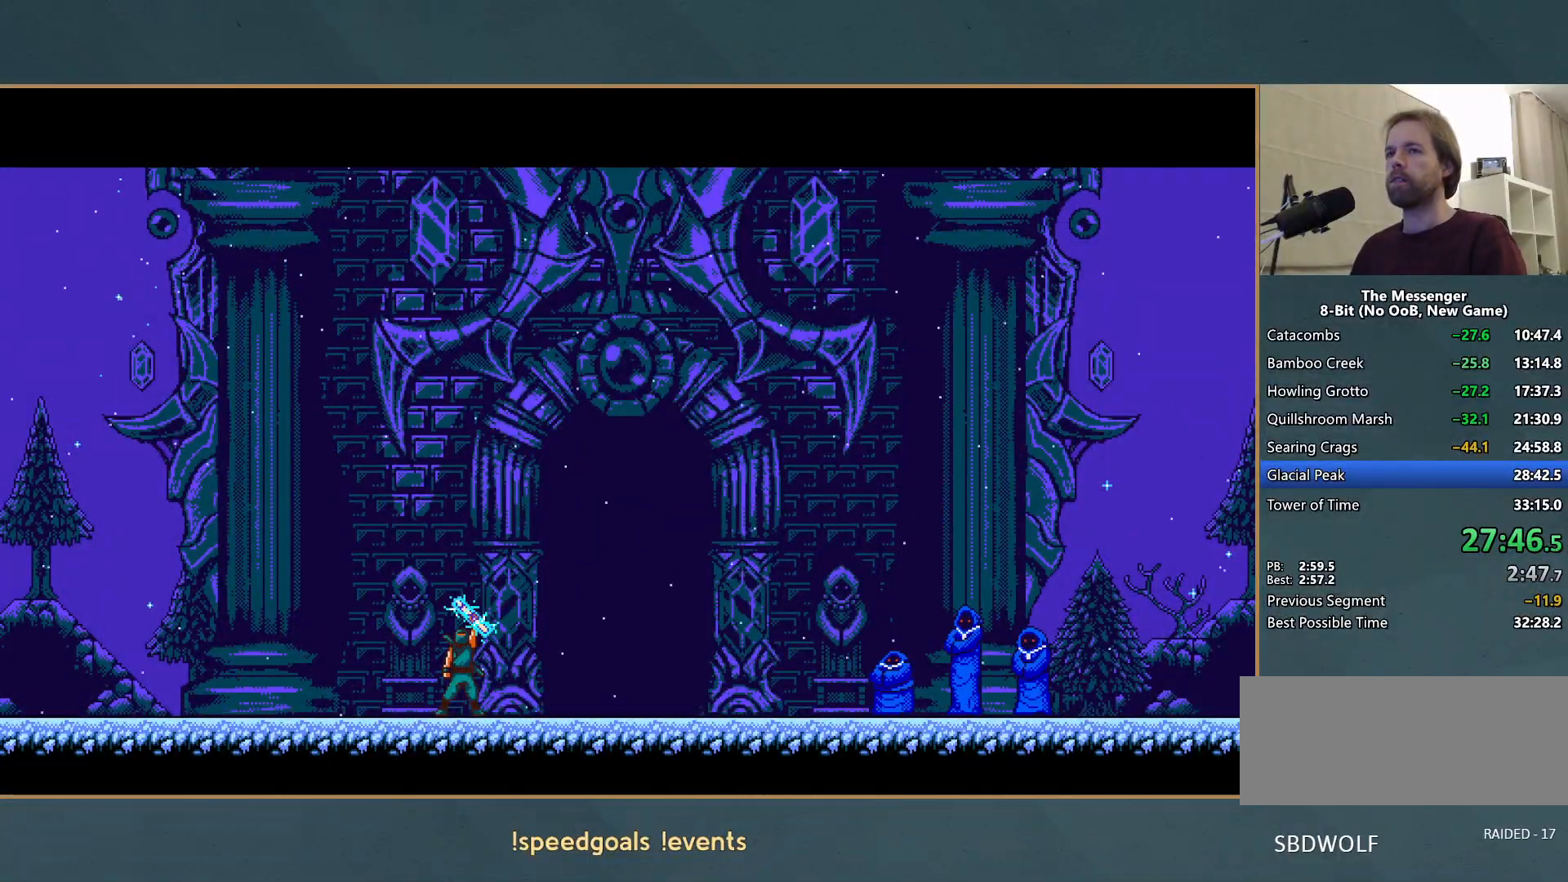
{"buttons": ["A", "R2"], "left_stick": "center", "events": []}
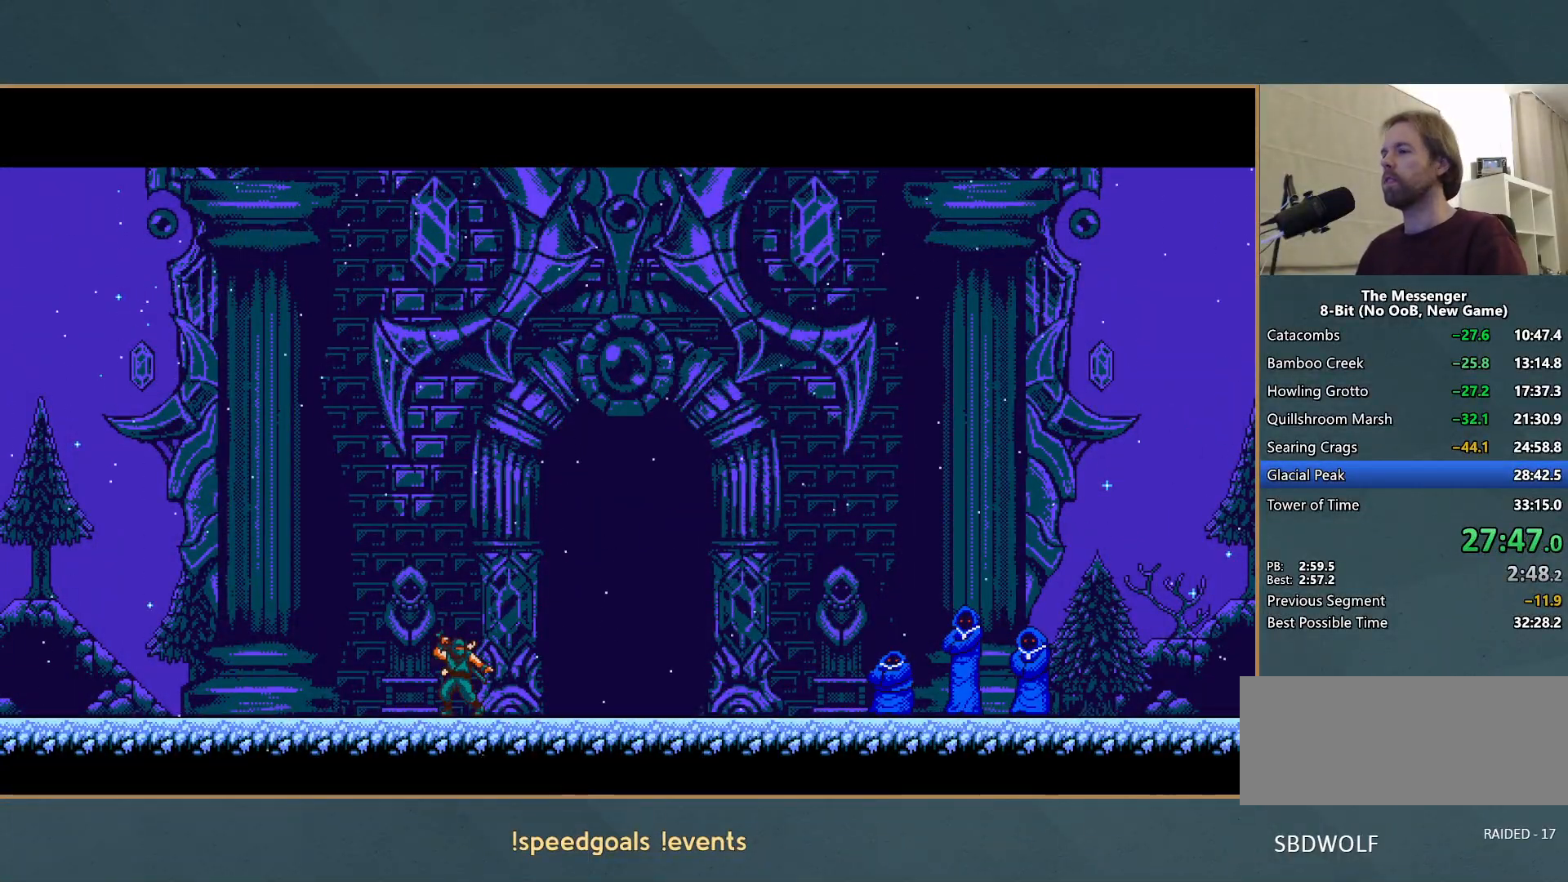
{"buttons": ["A", "R2"], "left_stick": "center", "events": []}
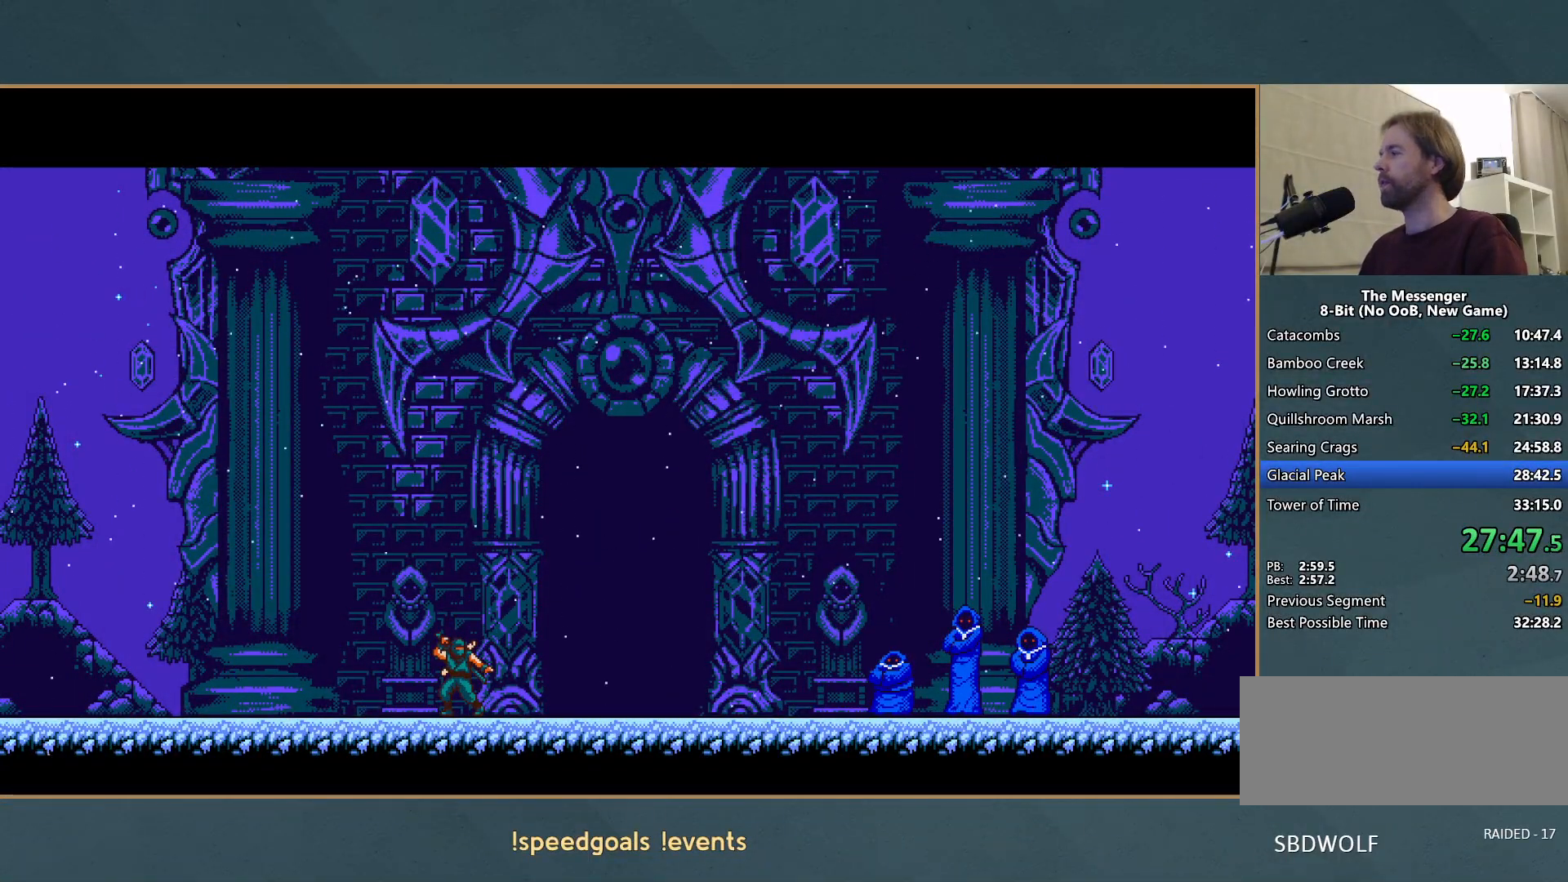
{"buttons": ["A", "R2"], "left_stick": "center", "events": []}
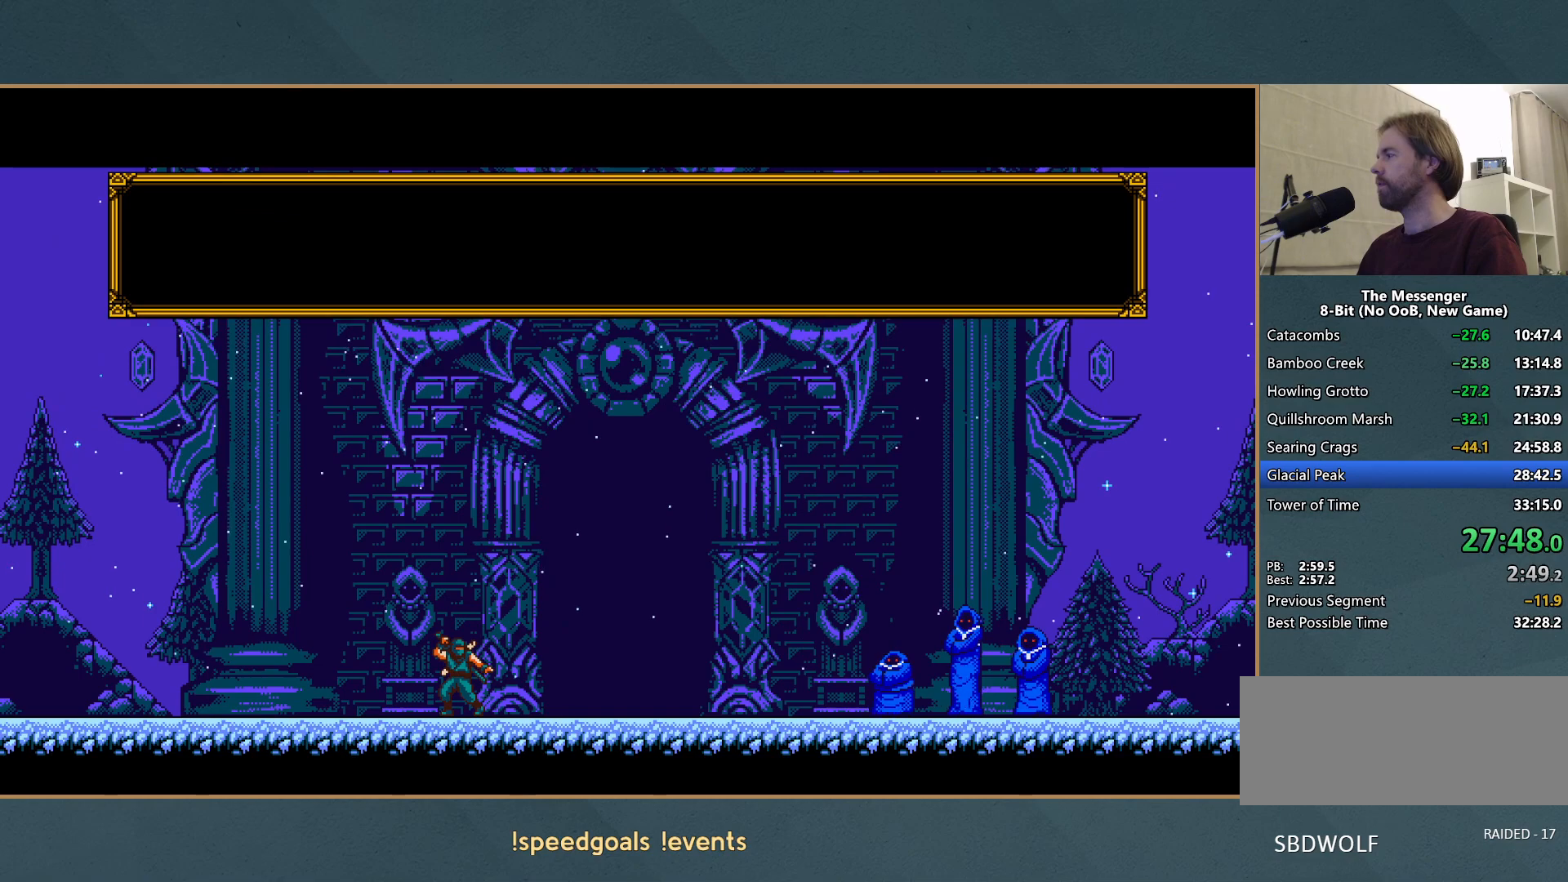
{"buttons": ["A", "R2"], "left_stick": "center", "events": []}
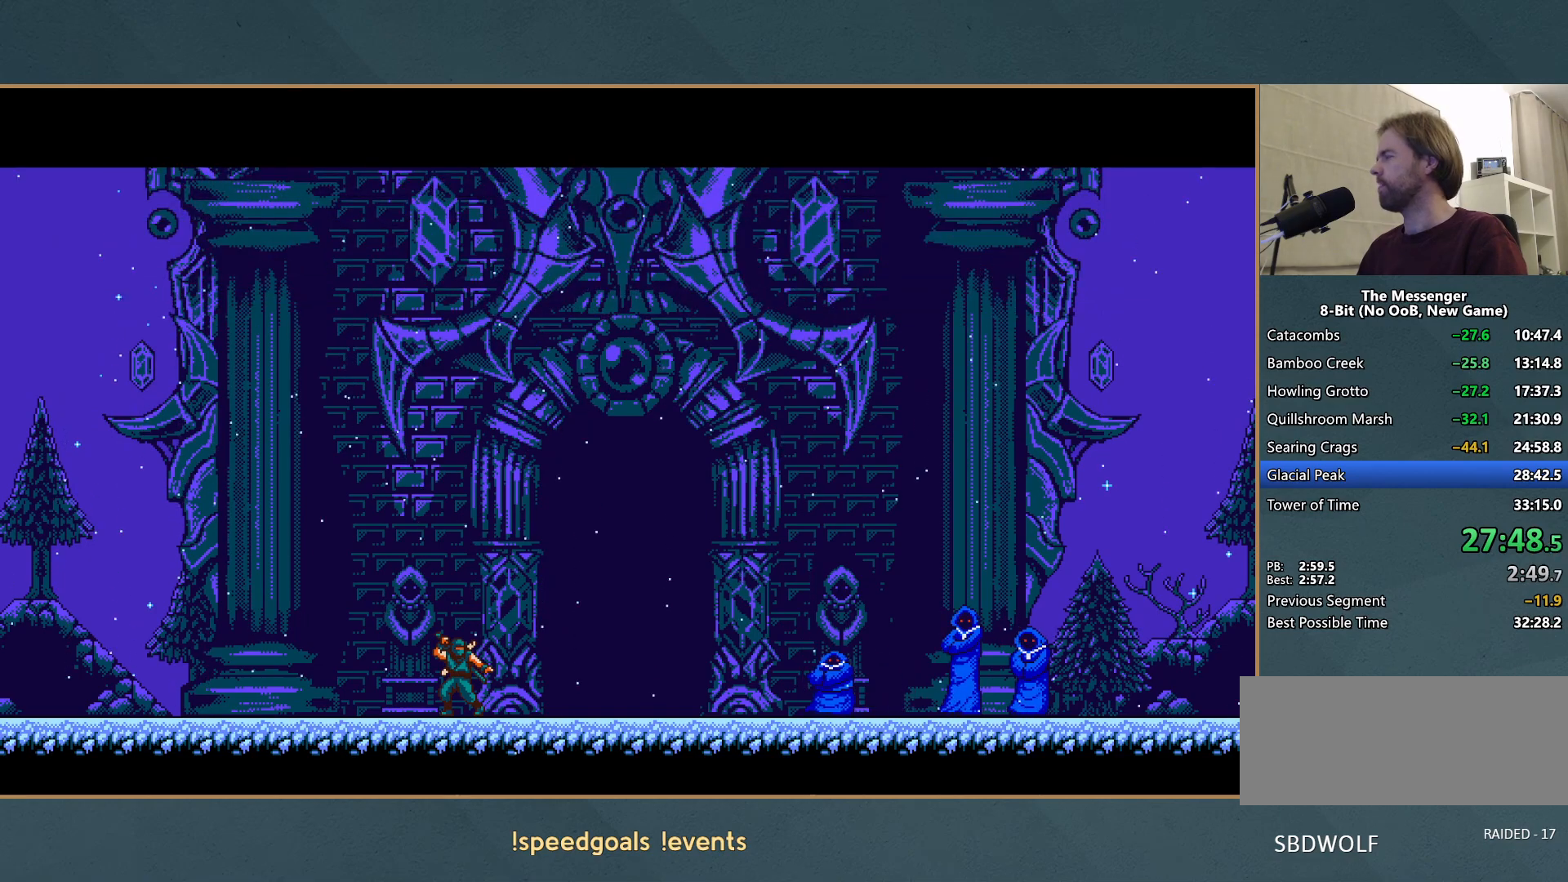
{"buttons": ["A", "R2"], "left_stick": "center", "events": []}
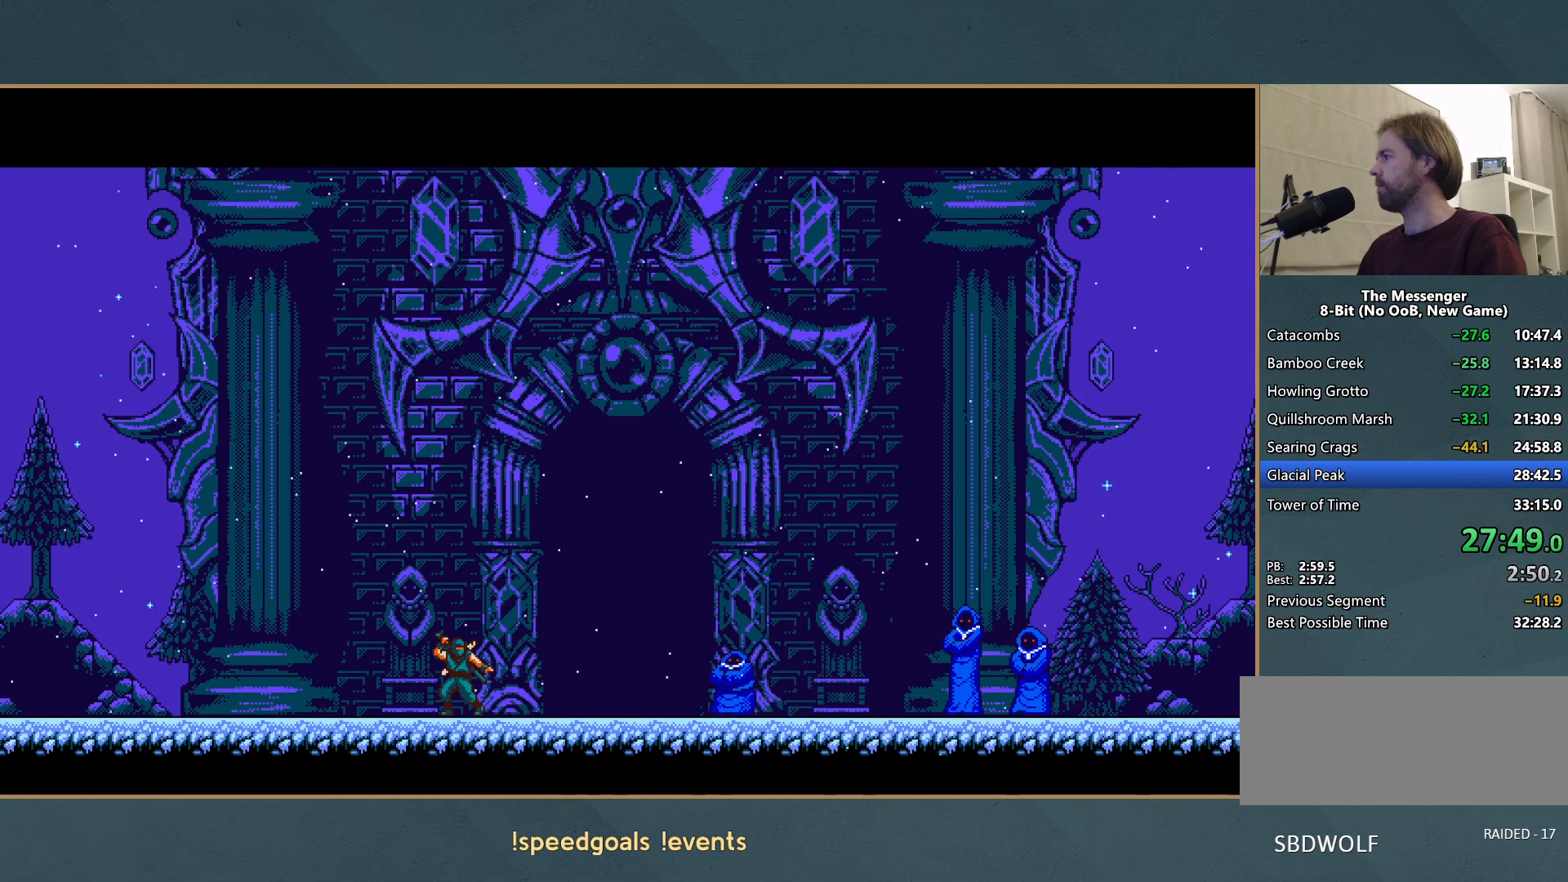
{"buttons": ["A", "R2"], "left_stick": "center", "events": []}
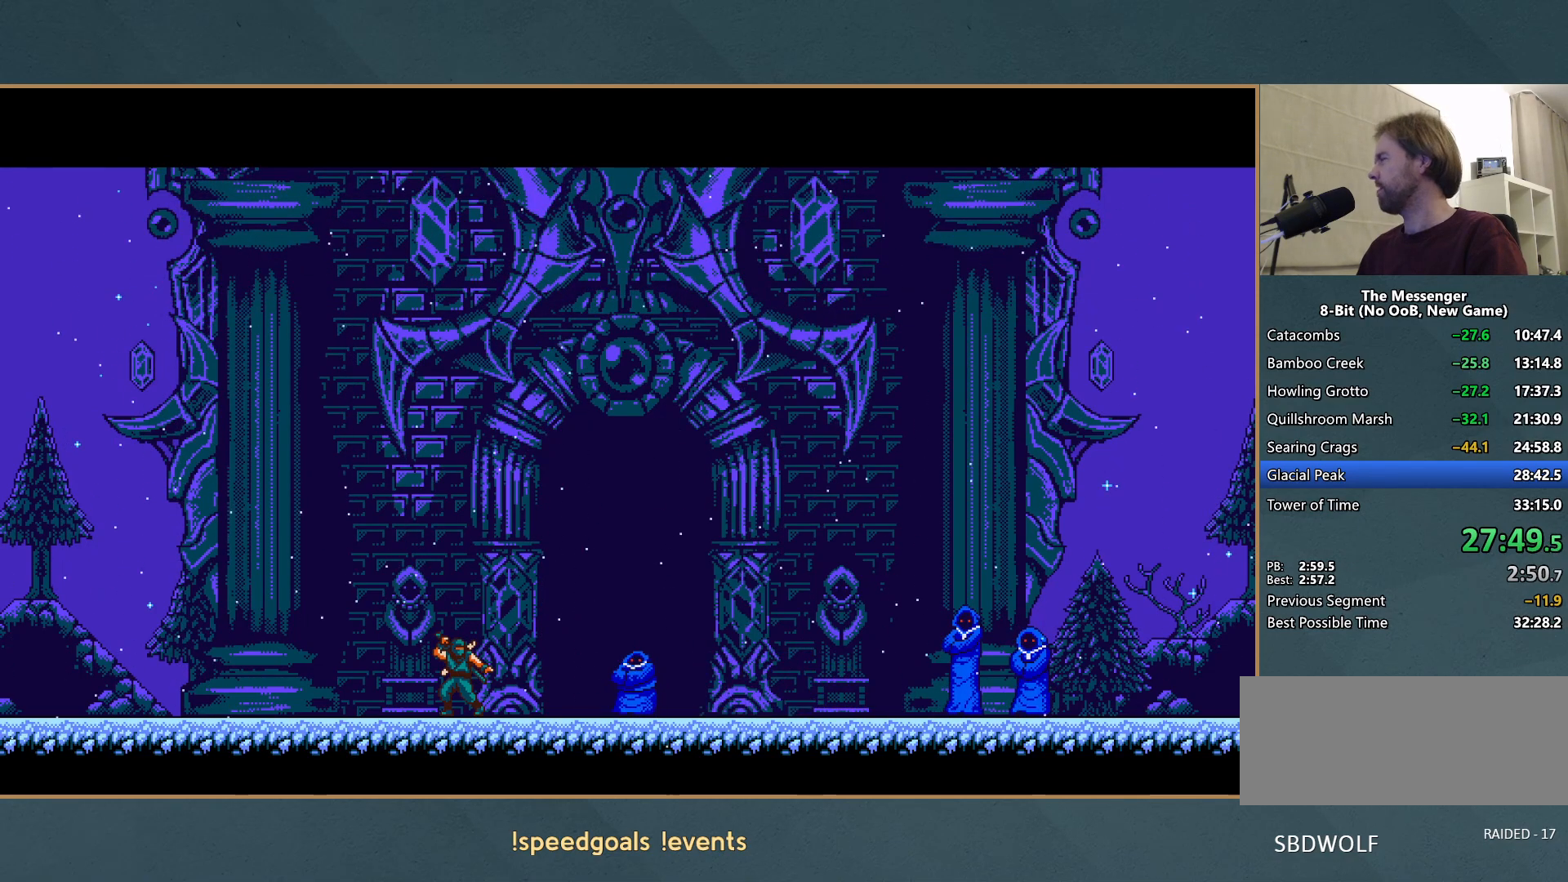
{"buttons": ["A", "R2"], "left_stick": "center", "events": []}
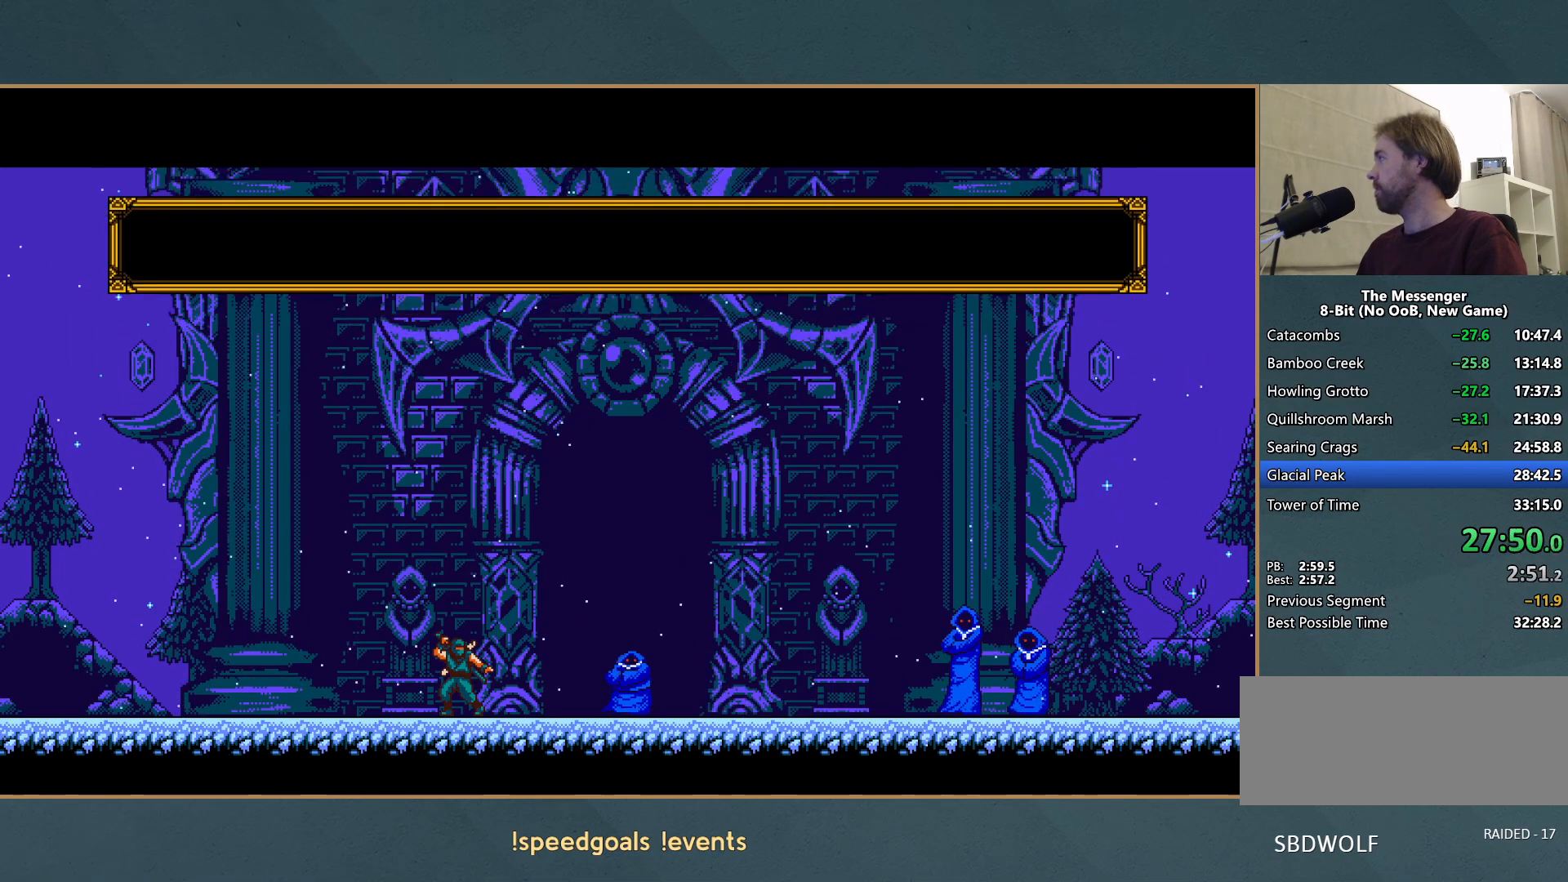
{"buttons": ["A", "R2"], "left_stick": "center", "events": []}
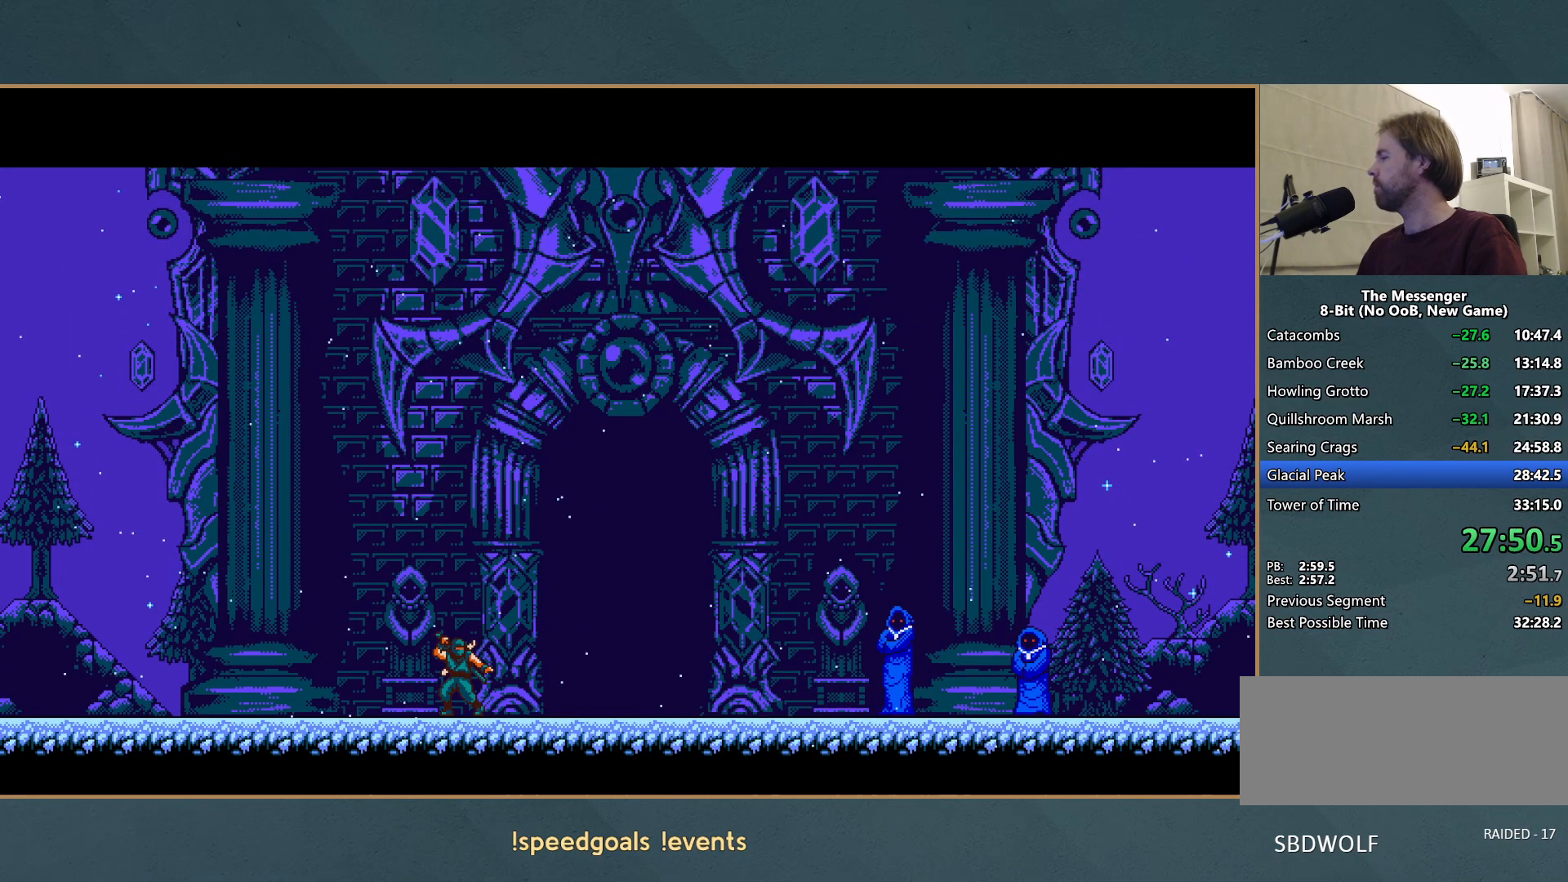
{"buttons": ["A", "R2"], "left_stick": "center", "events": []}
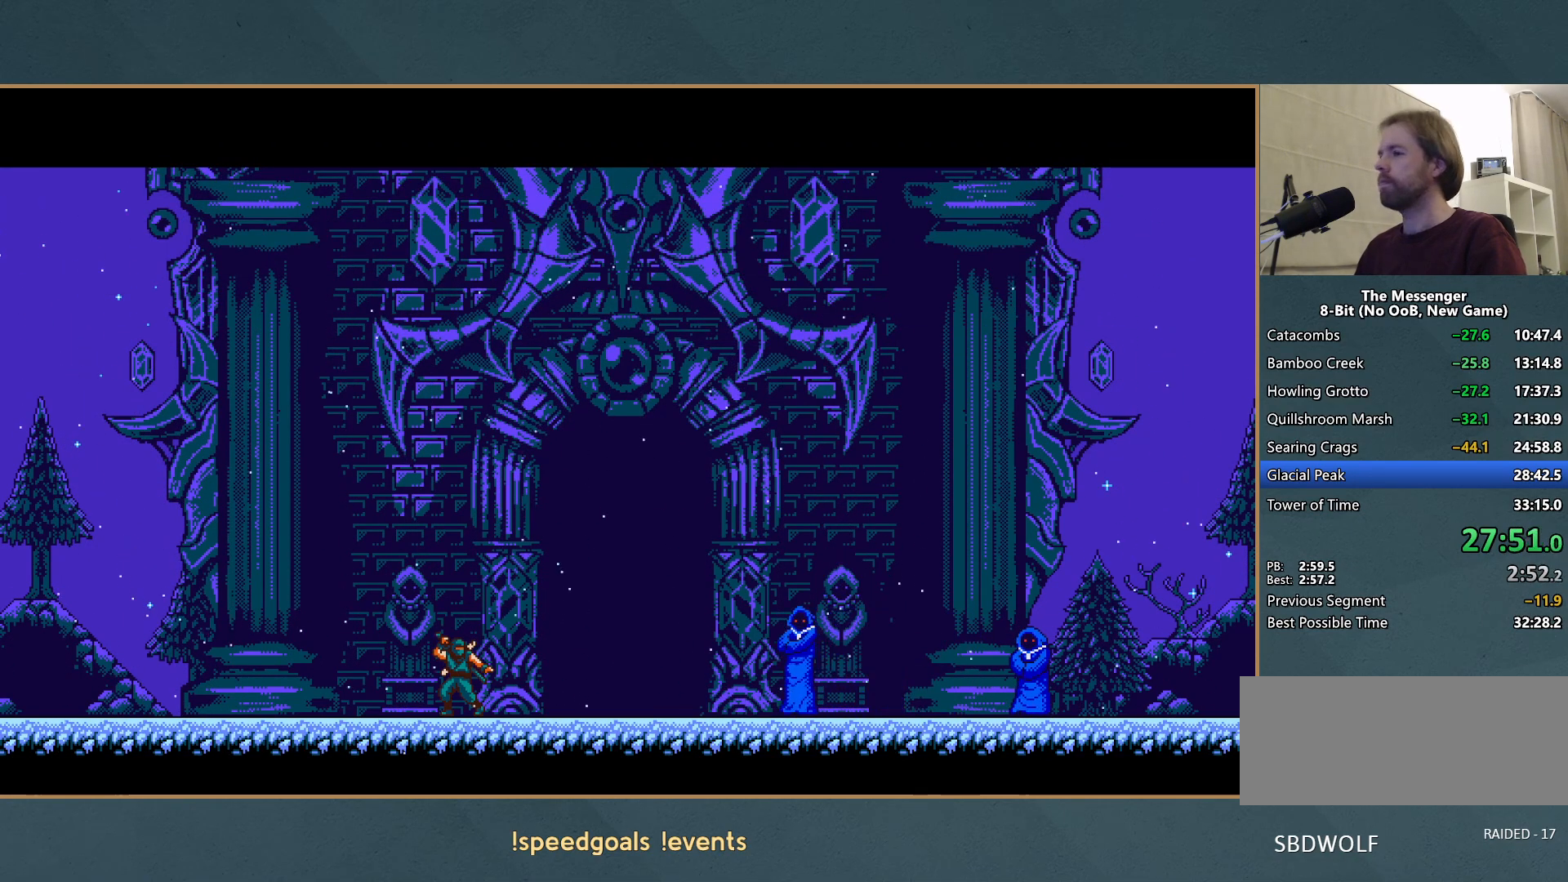
{"buttons": ["A", "R2"], "left_stick": "center", "events": []}
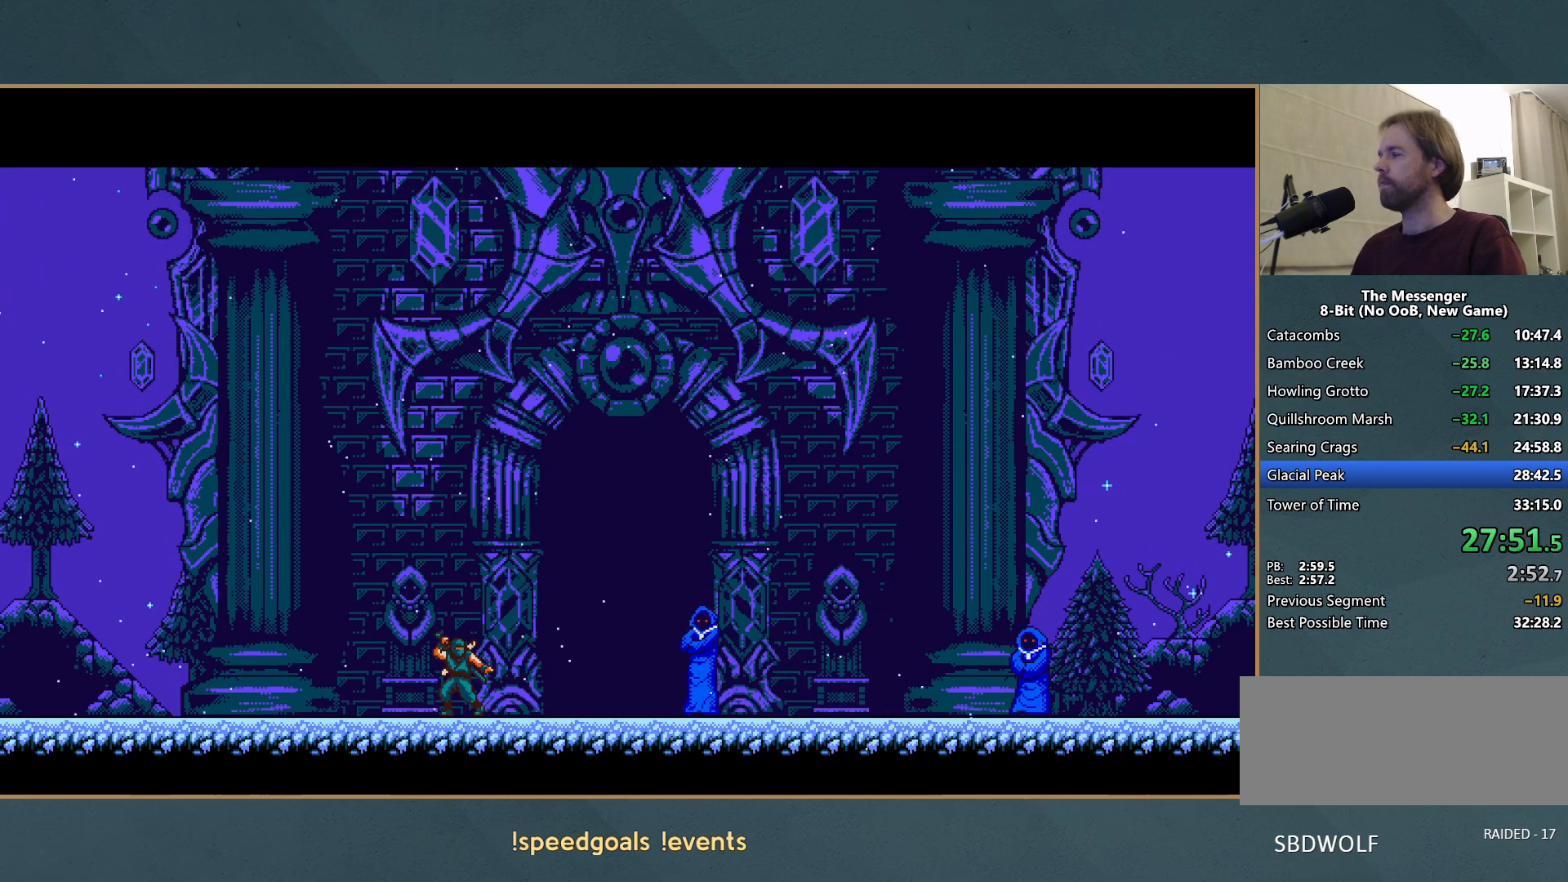
{"buttons": ["A", "R2"], "left_stick": "center", "events": []}
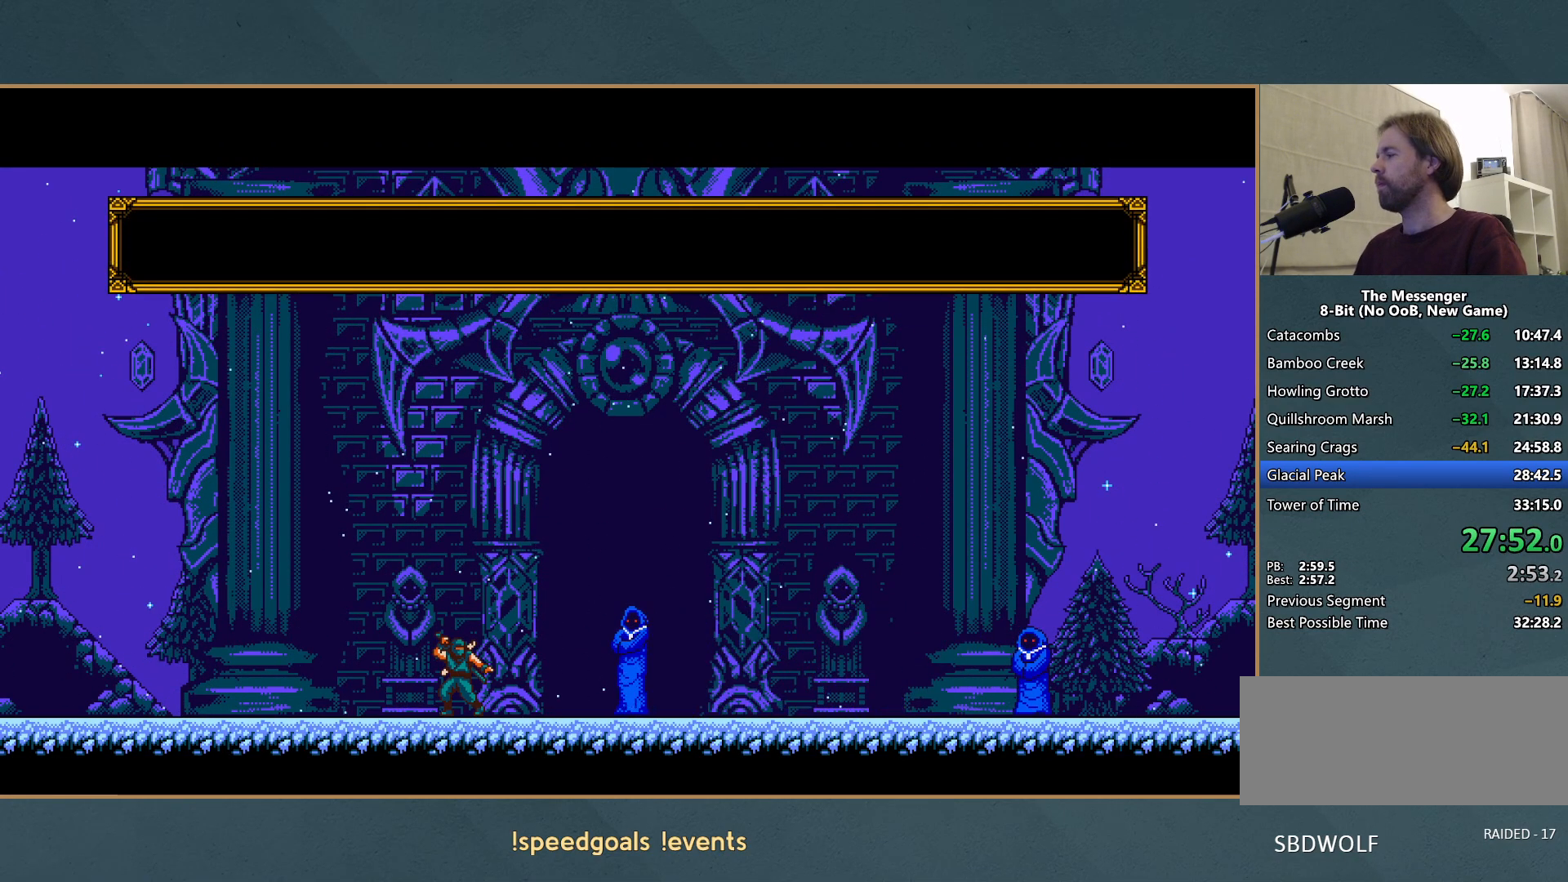
{"buttons": ["A", "R2"], "left_stick": "center", "events": []}
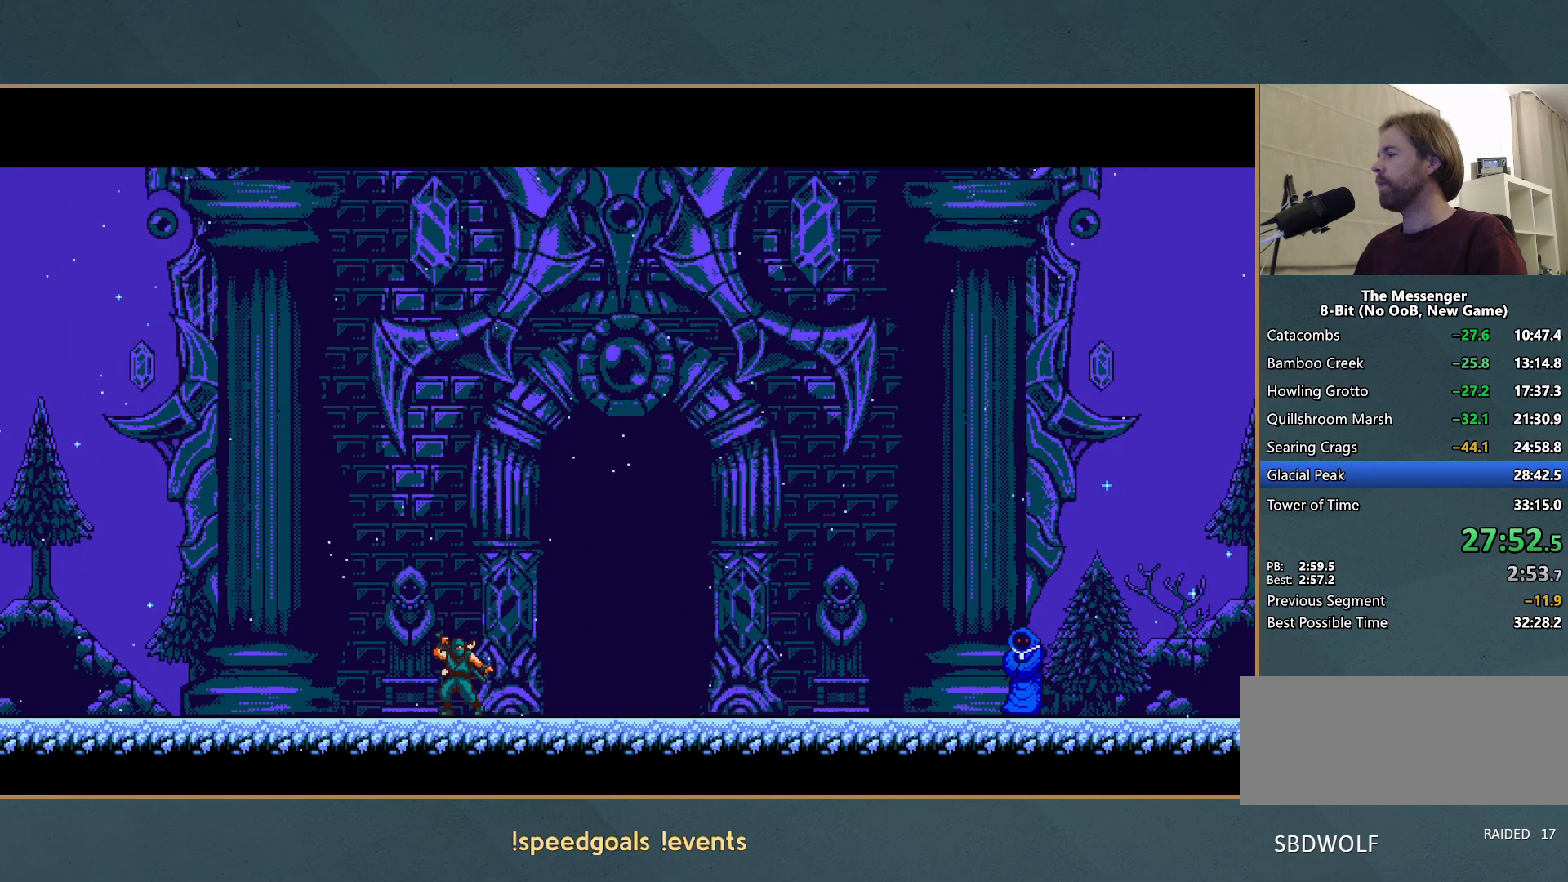
{"buttons": ["A", "R2"], "left_stick": "center", "events": []}
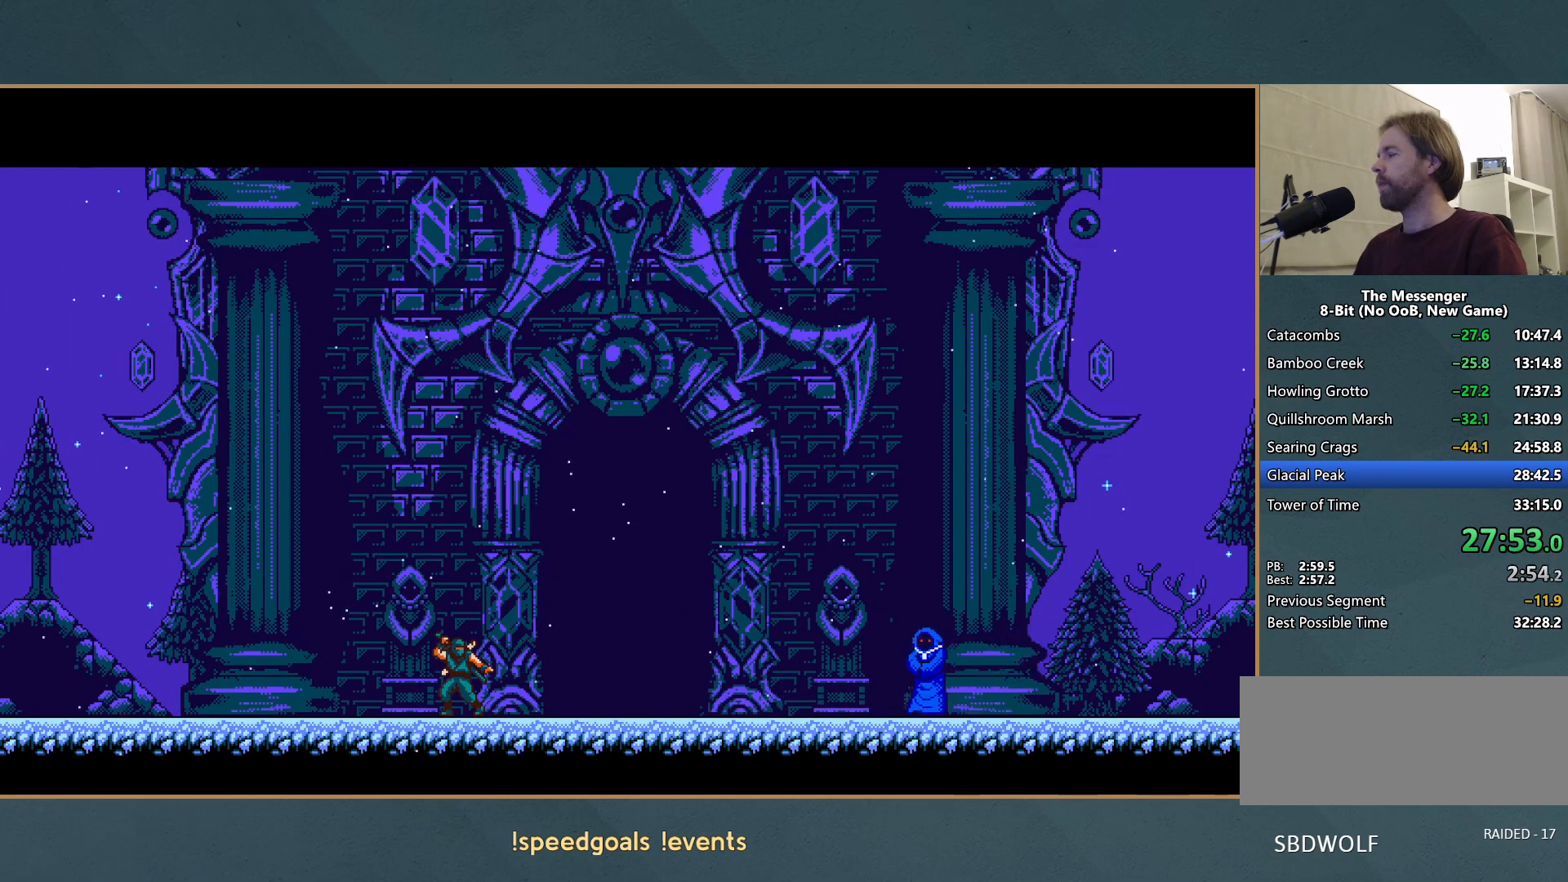
{"buttons": ["A", "R2"], "left_stick": "center", "events": []}
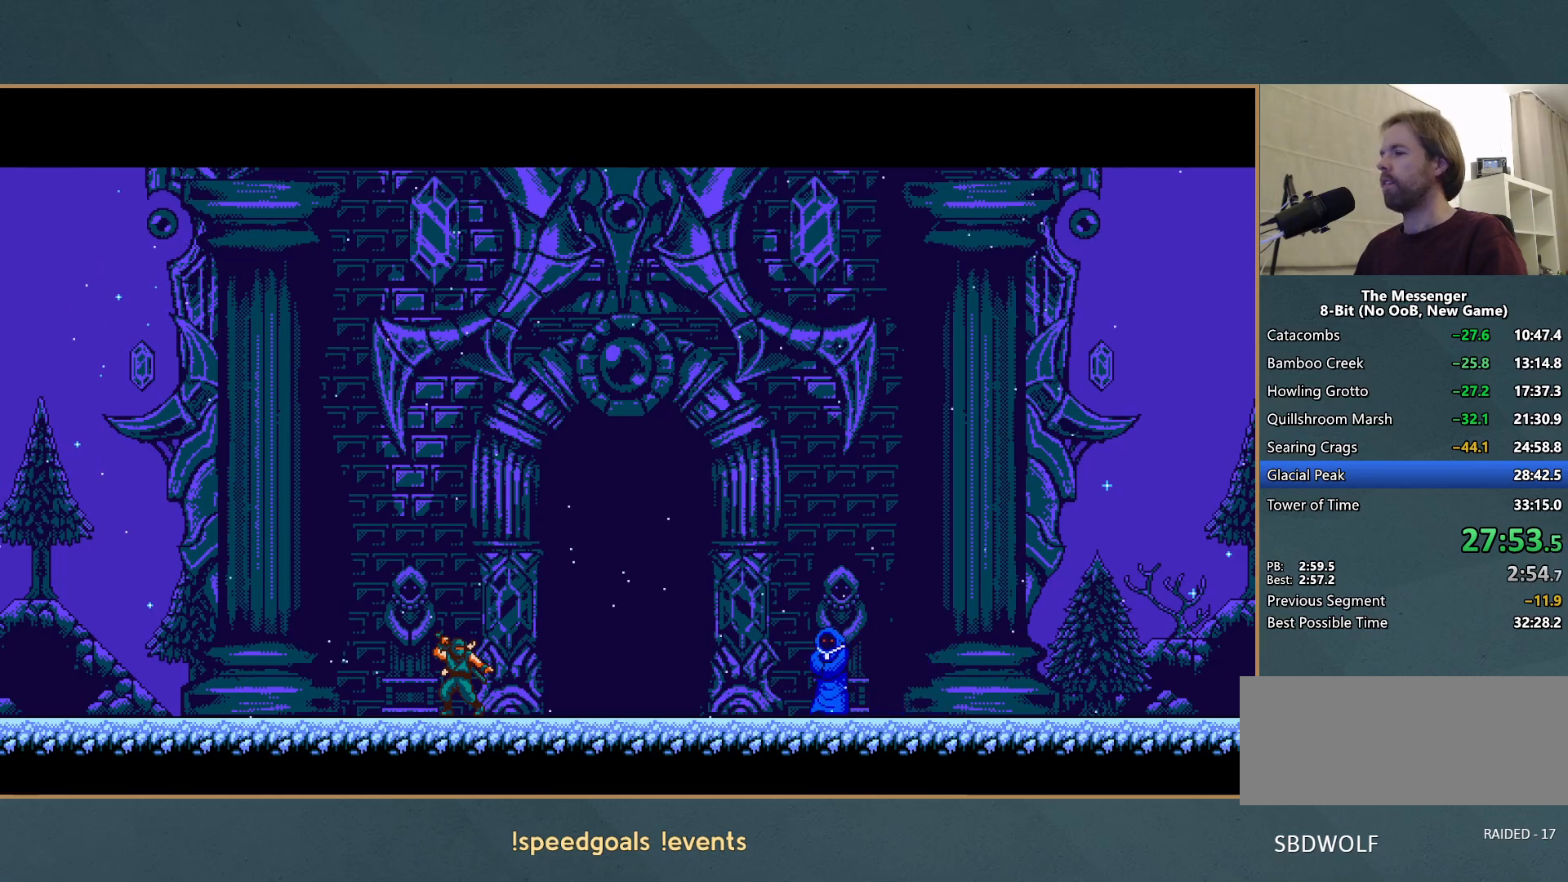
{"buttons": ["A", "R2"], "left_stick": "center", "events": []}
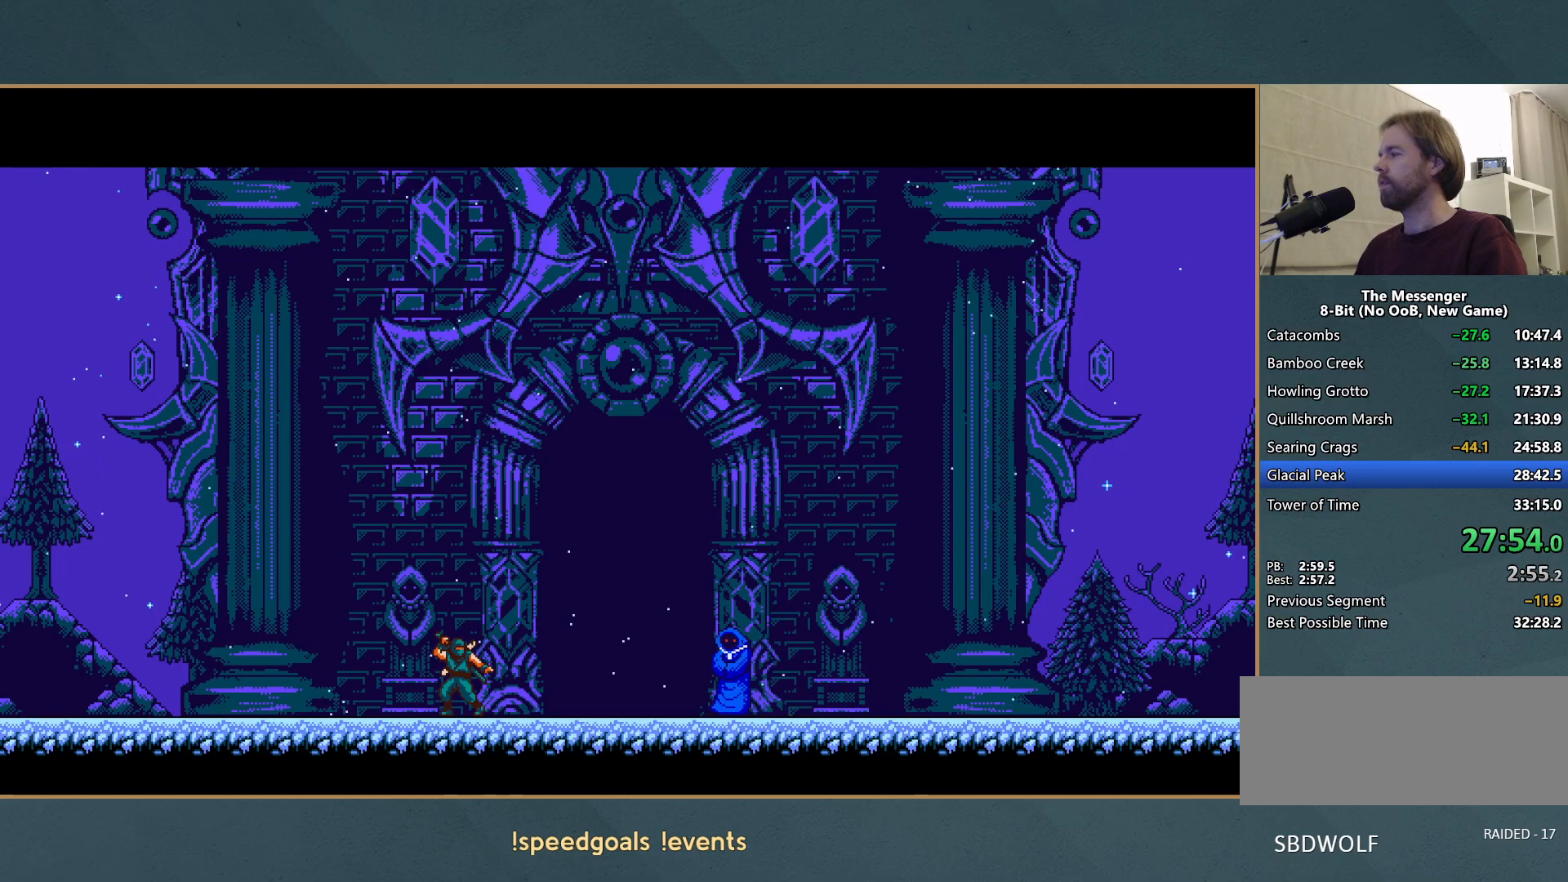
{"buttons": ["A", "R2"], "left_stick": "right", "events": [[500, "left_stick", "right"]]}
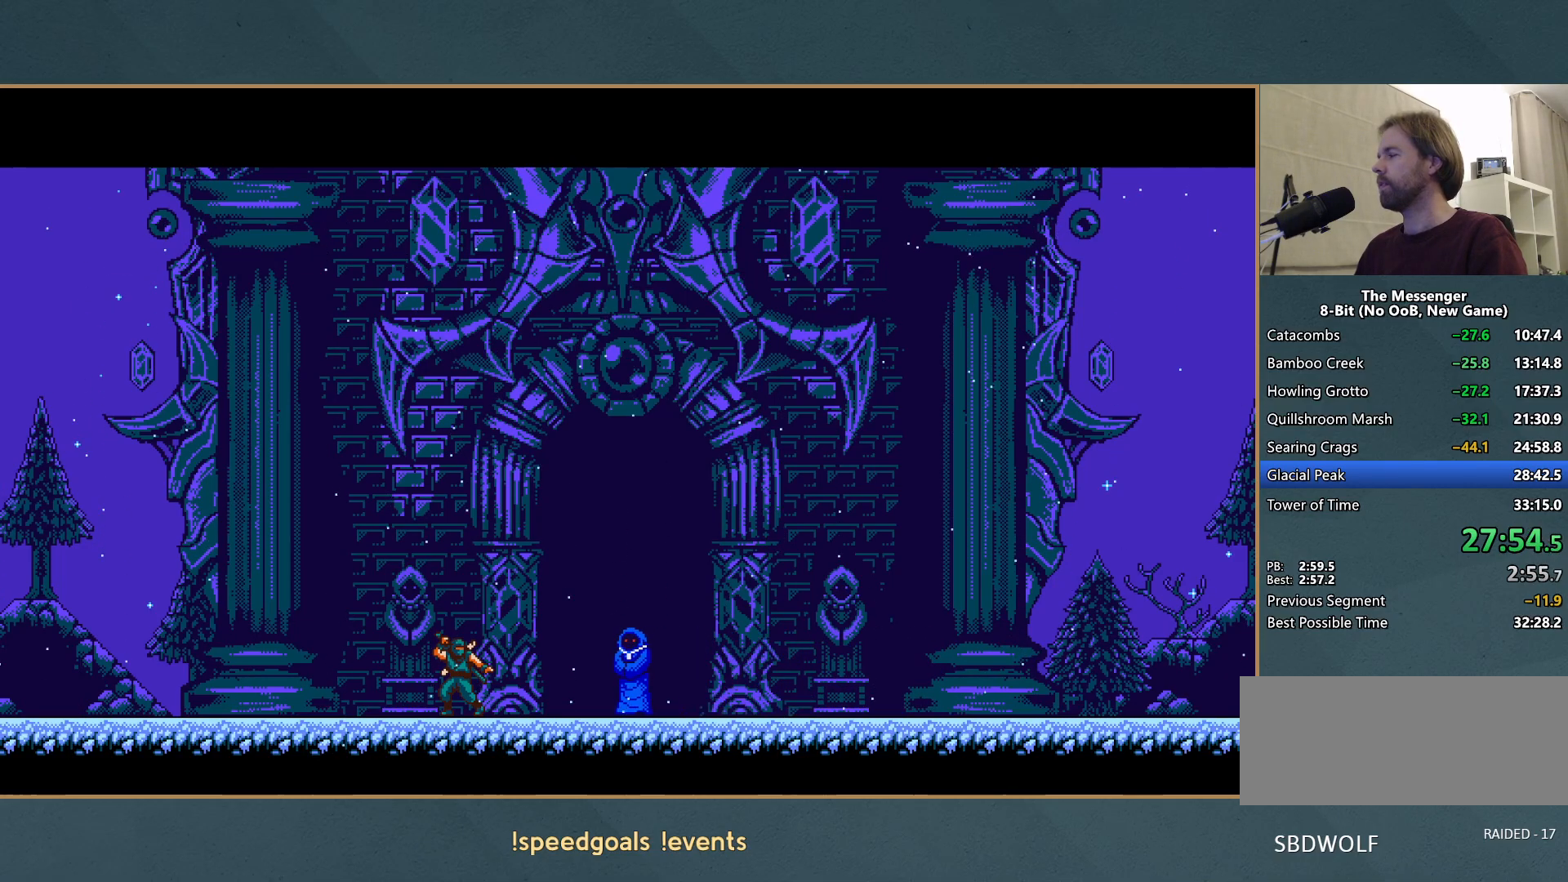
{"buttons": ["A", "R2"], "left_stick": "right", "events": []}
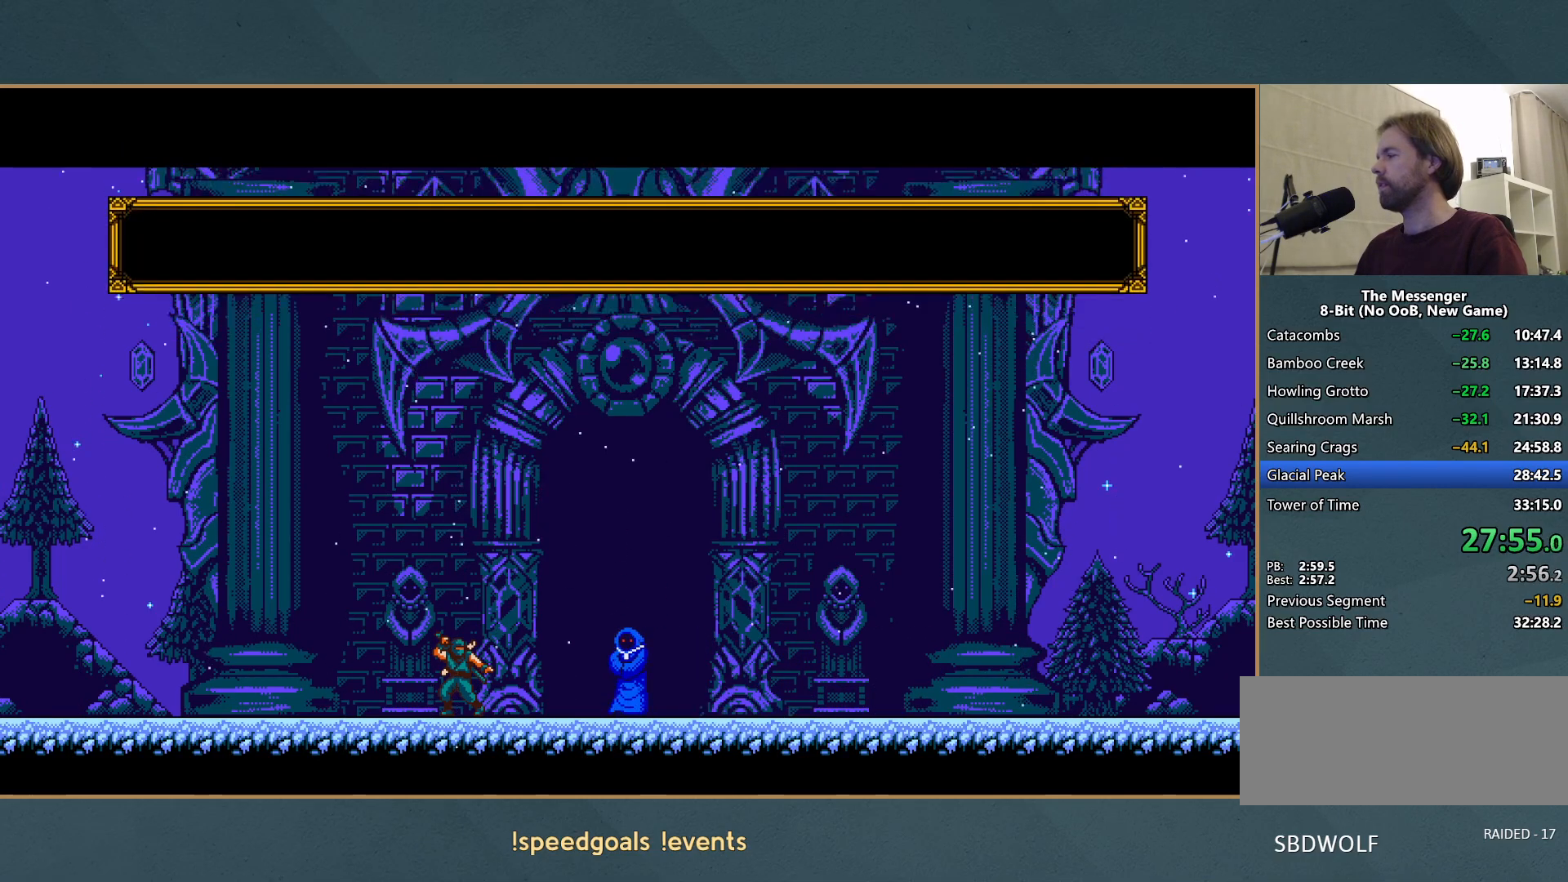
{"buttons": [], "left_stick": "right", "events": [[467, "A", "up"], [467, "R2", "up"]]}
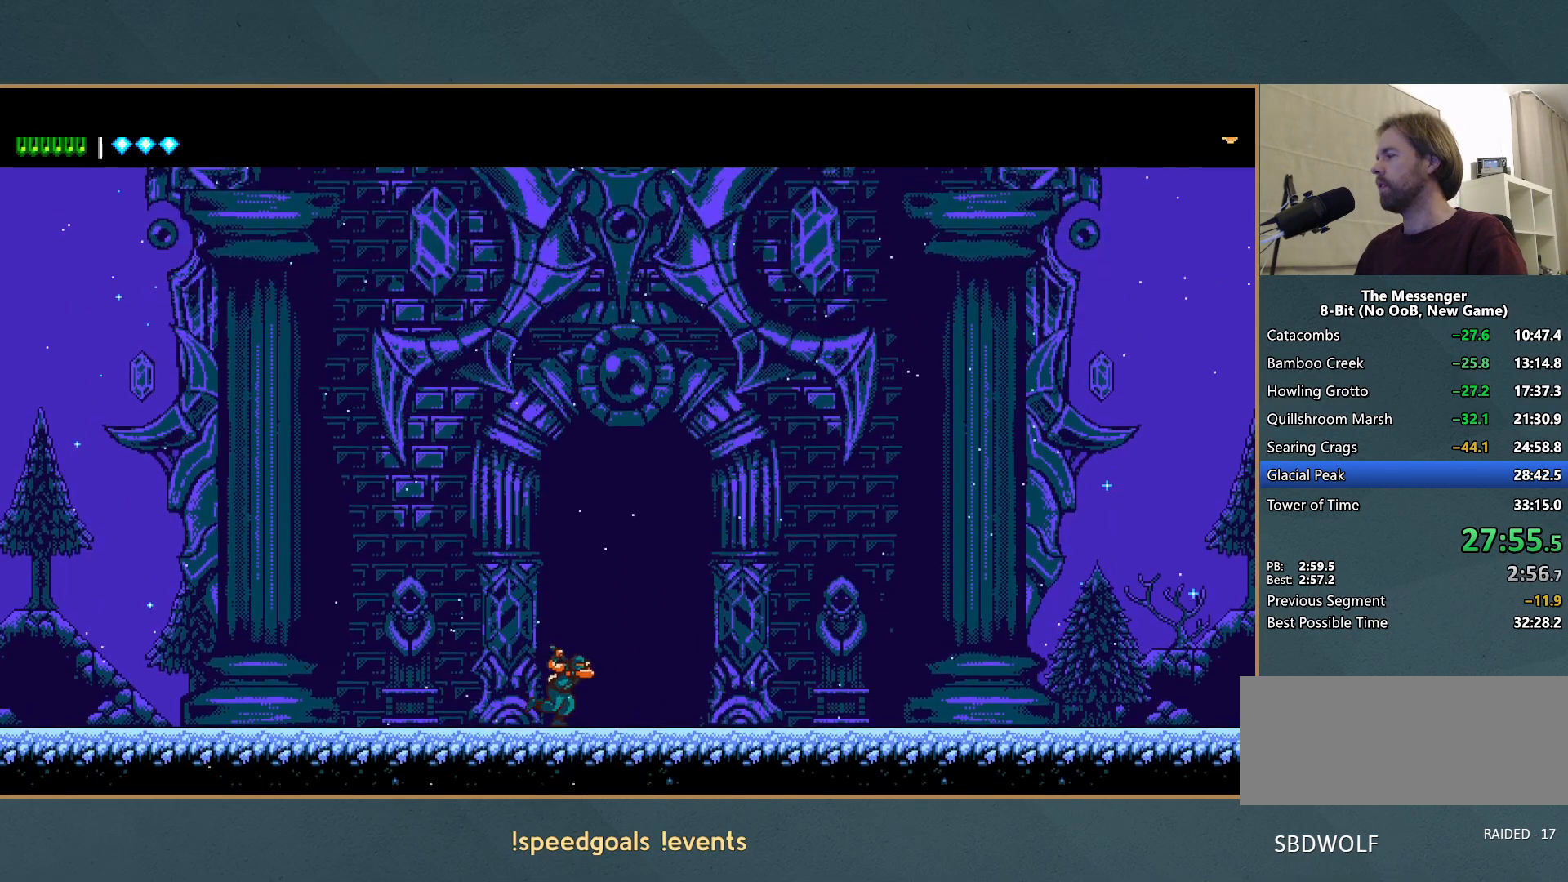
{"buttons": [], "left_stick": "center", "events": [[267, "left_stick", "up"], [433, "left_stick", "center"]]}